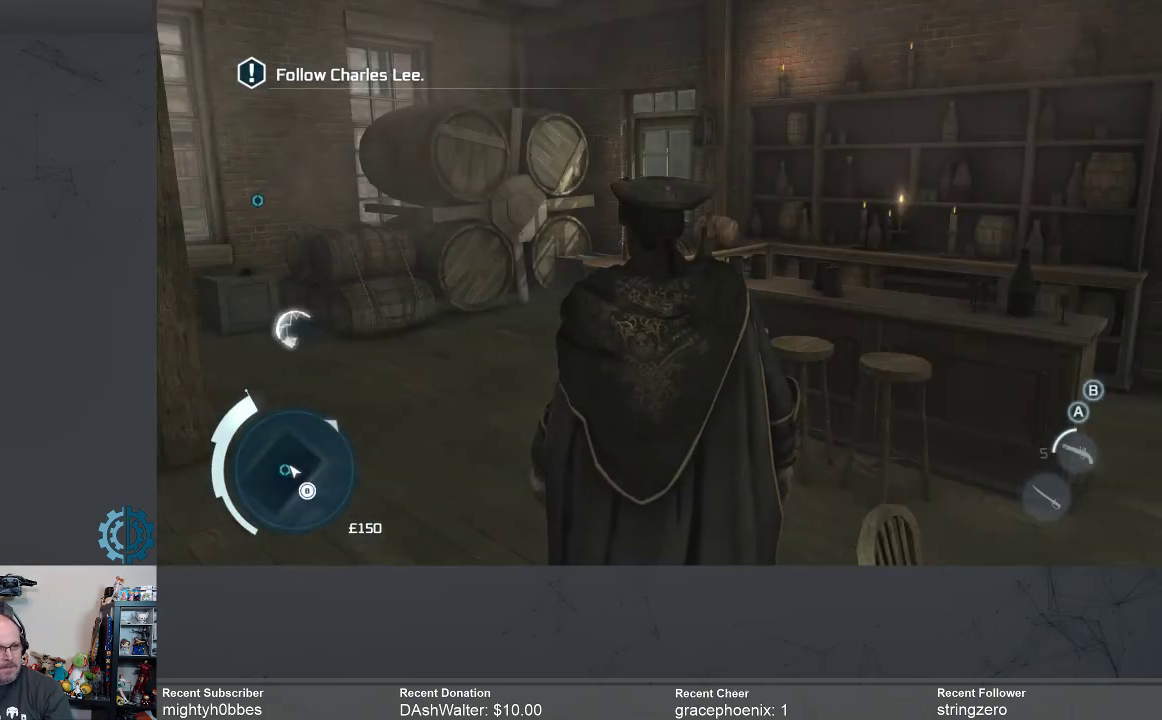
Gameplay with a controller (Xbox layout); each line is a JSON object with the inputs held at the frame after it. "events" lists button and stick changes between this image and that frame as [ms after this image, input, new state], when the widget could be followed in between. Not read: R3 Z.
{"buttons": [], "left_stick": "center", "right_stick": "left", "events": [[467, "right_stick", "left"]]}
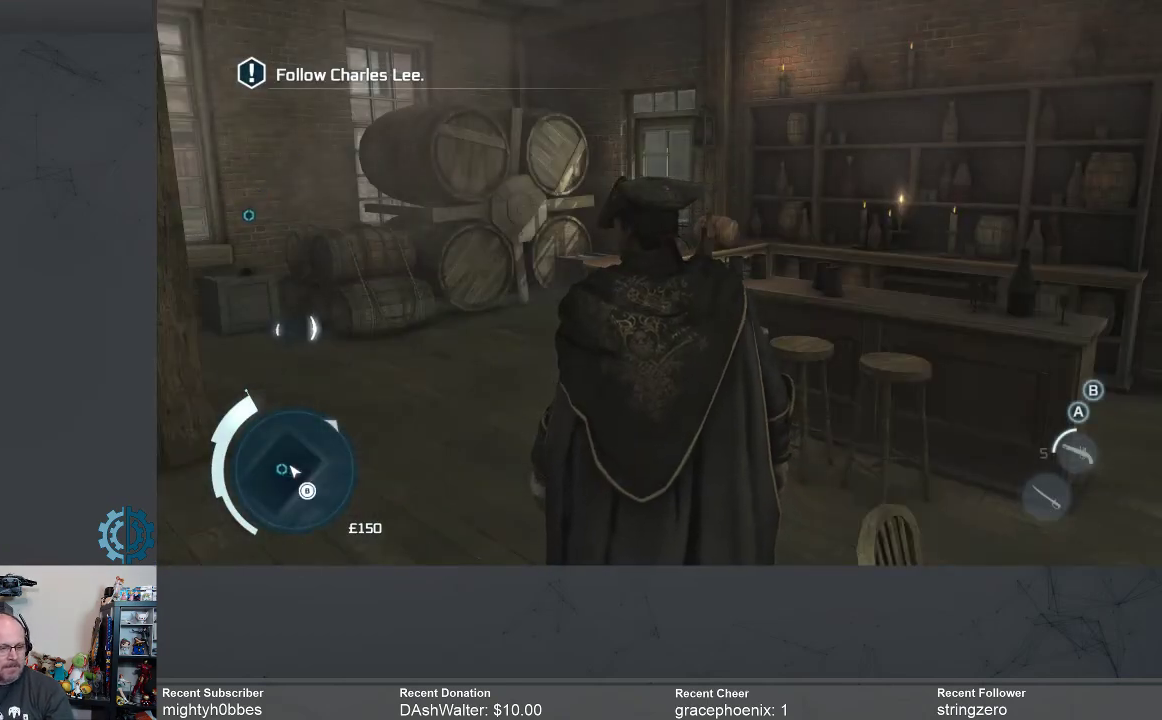
{"buttons": [], "left_stick": "center", "right_stick": "center", "events": [[500, "right_stick", "center"]]}
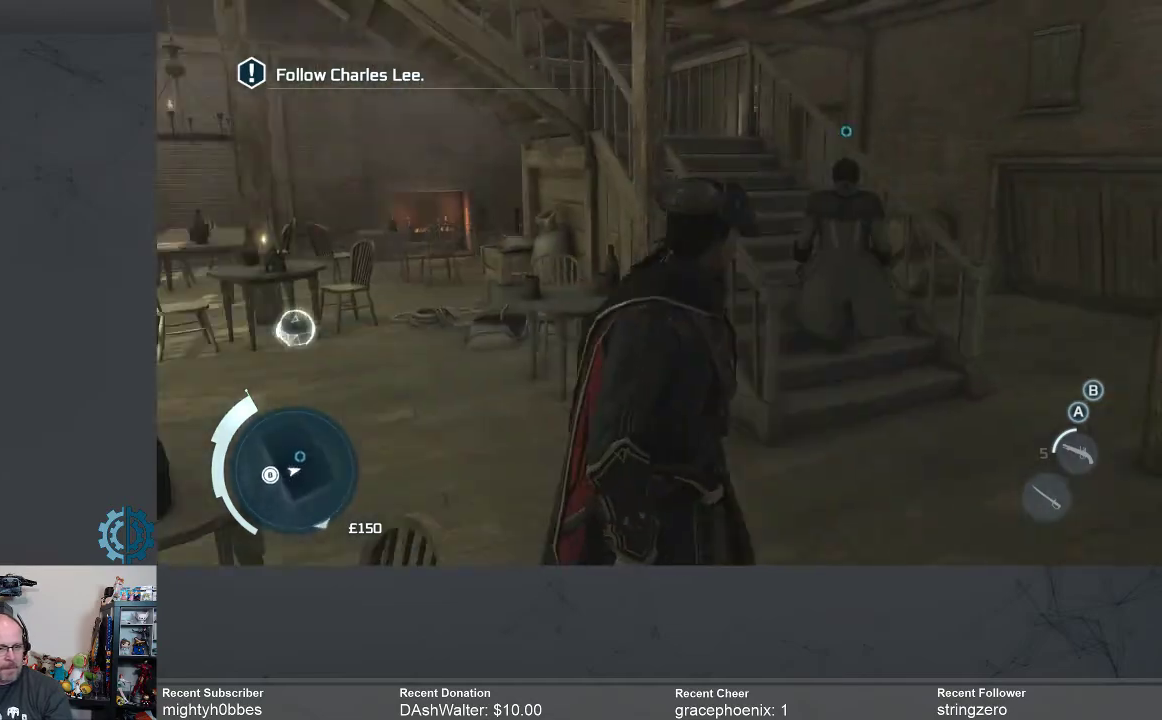
{"buttons": [], "left_stick": "center", "right_stick": "right", "events": [[400, "right_stick", "right"]]}
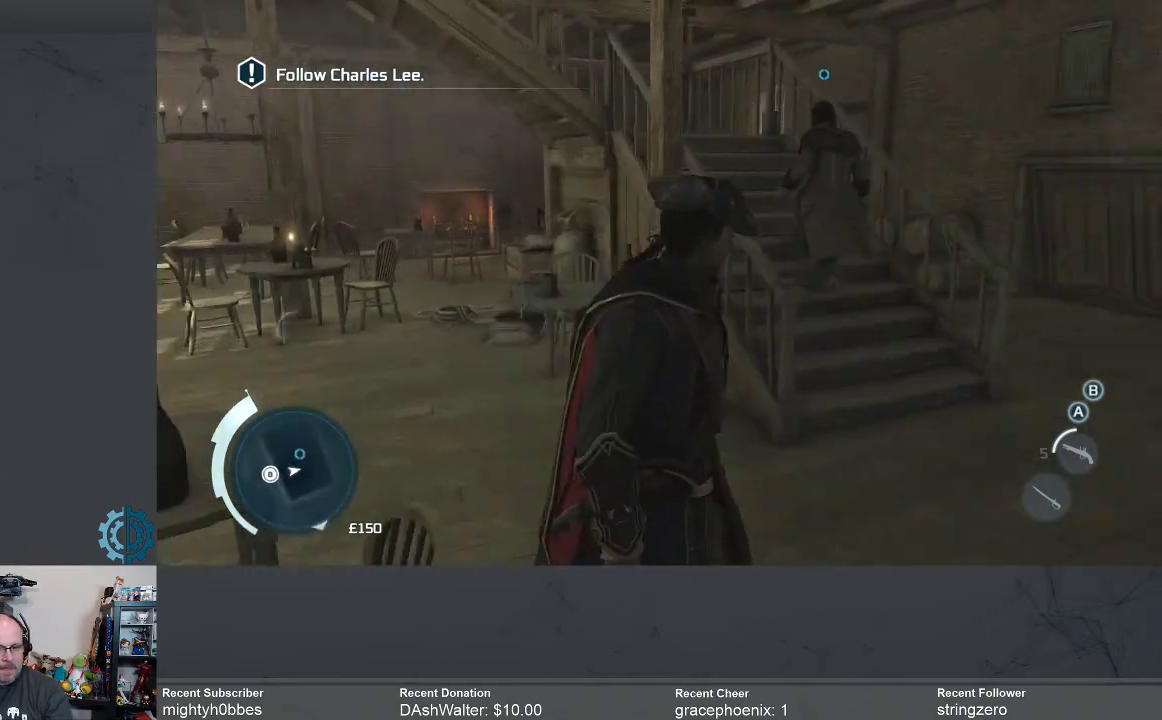
{"buttons": [], "left_stick": "up", "right_stick": "center", "events": [[67, "right_stick", "center"], [100, "left_stick", "up"]]}
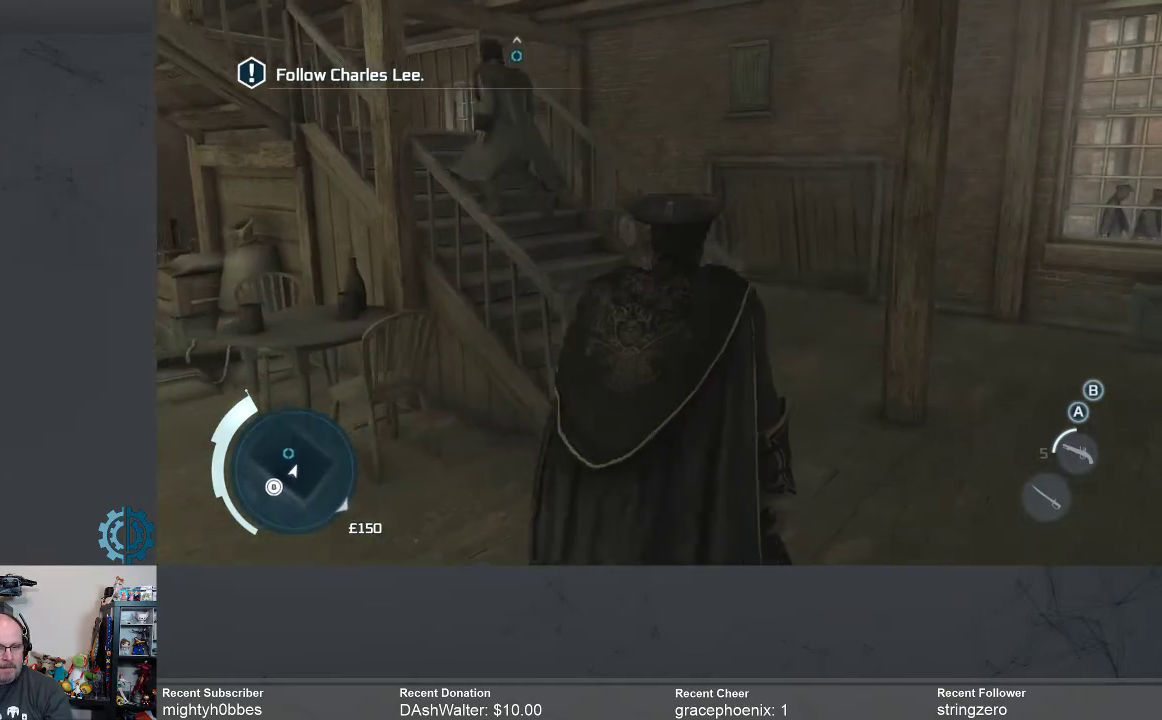
{"buttons": [], "left_stick": "up", "right_stick": "center", "events": [[367, "right_stick", "left"], [500, "right_stick", "center"]]}
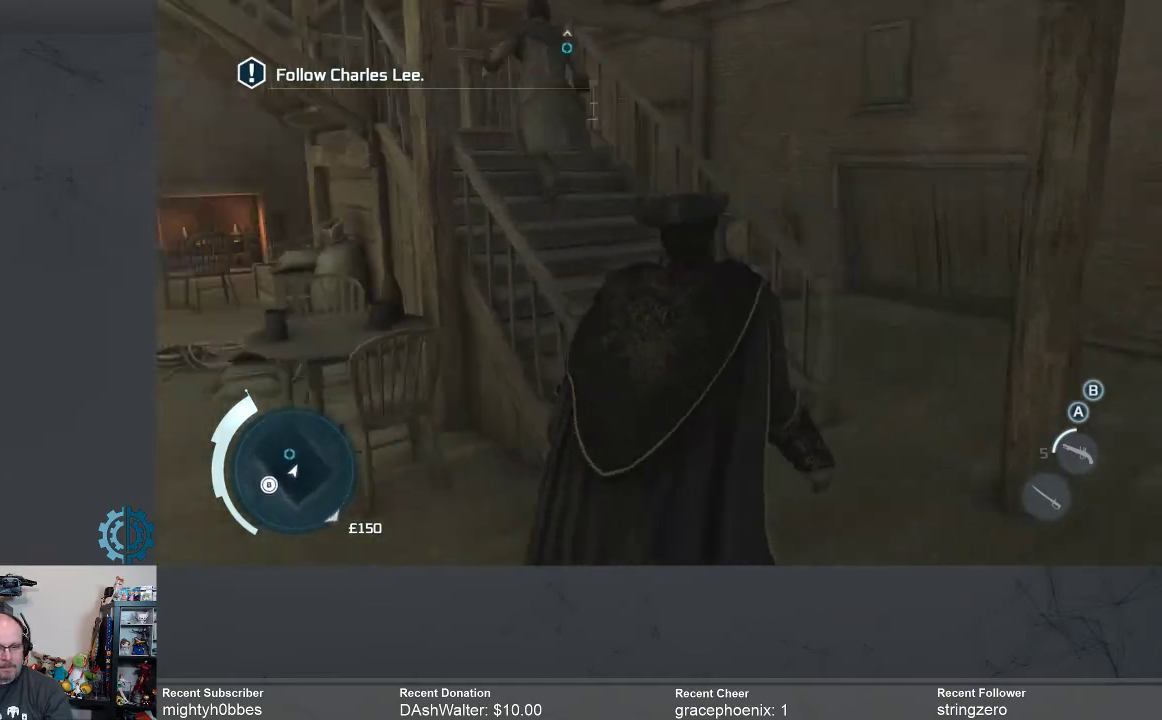
{"buttons": [], "left_stick": "up", "right_stick": "center", "events": []}
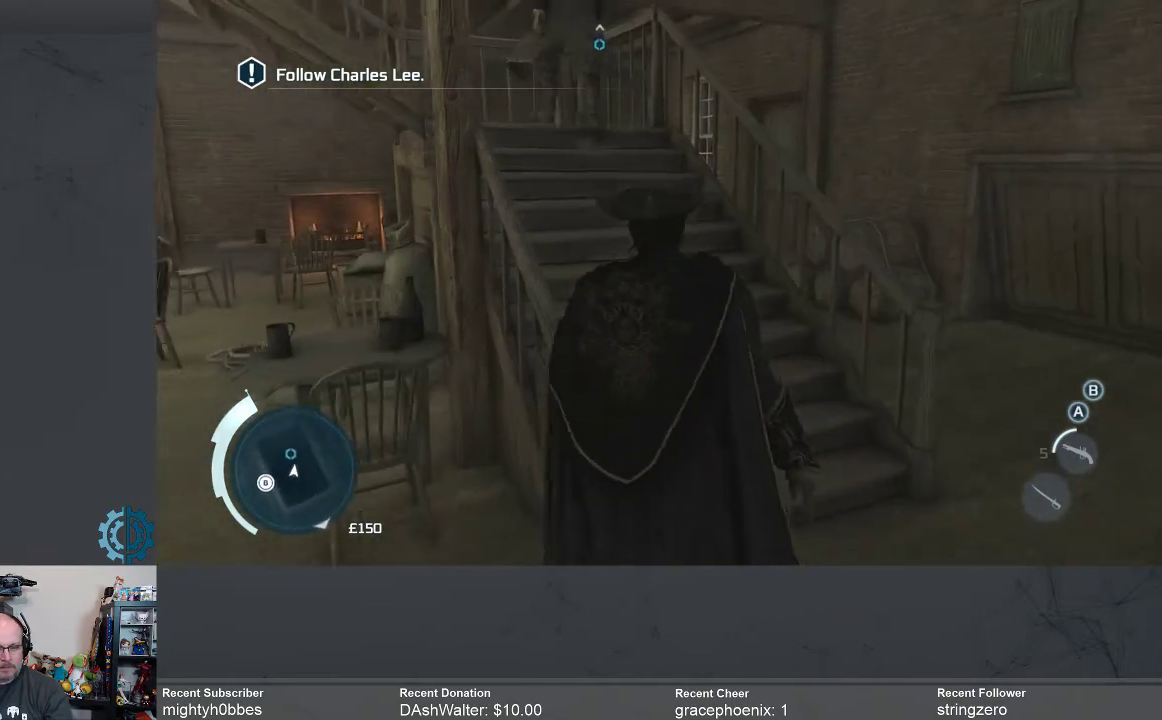
{"buttons": [], "left_stick": "up", "right_stick": "center", "events": [[233, "right_stick", "up"], [333, "right_stick", "center"]]}
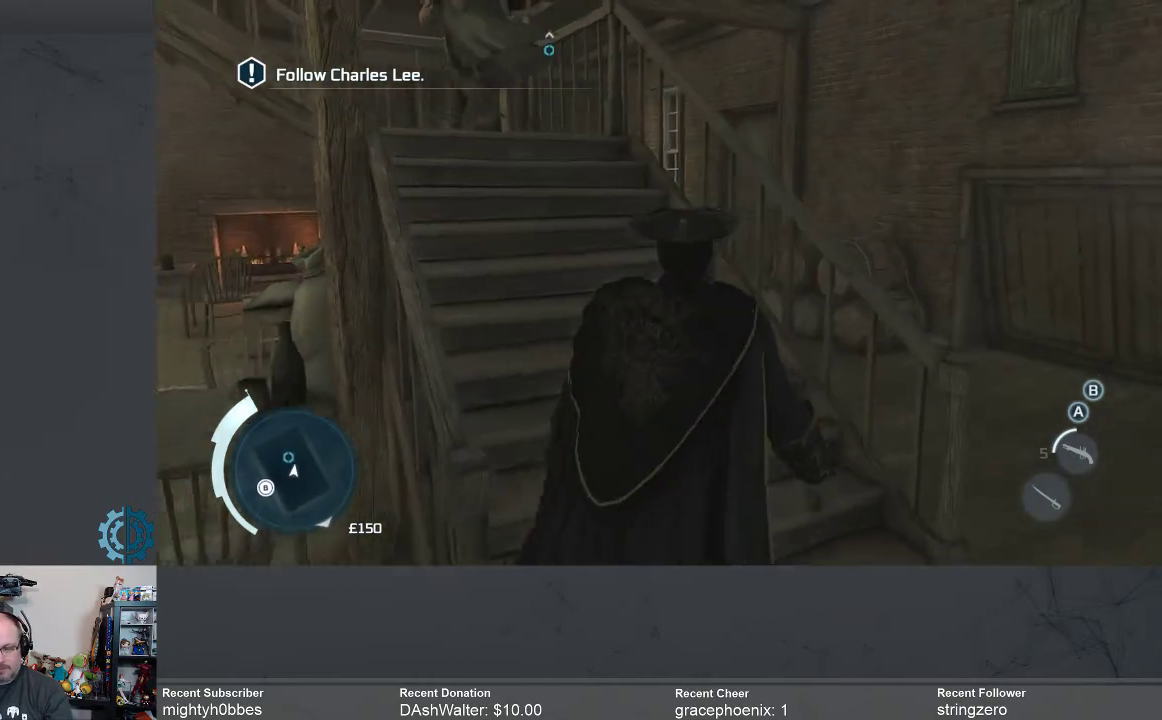
{"buttons": [], "left_stick": "up", "right_stick": "up-left", "events": [[67, "right_stick", "left"], [467, "right_stick", "up-left"]]}
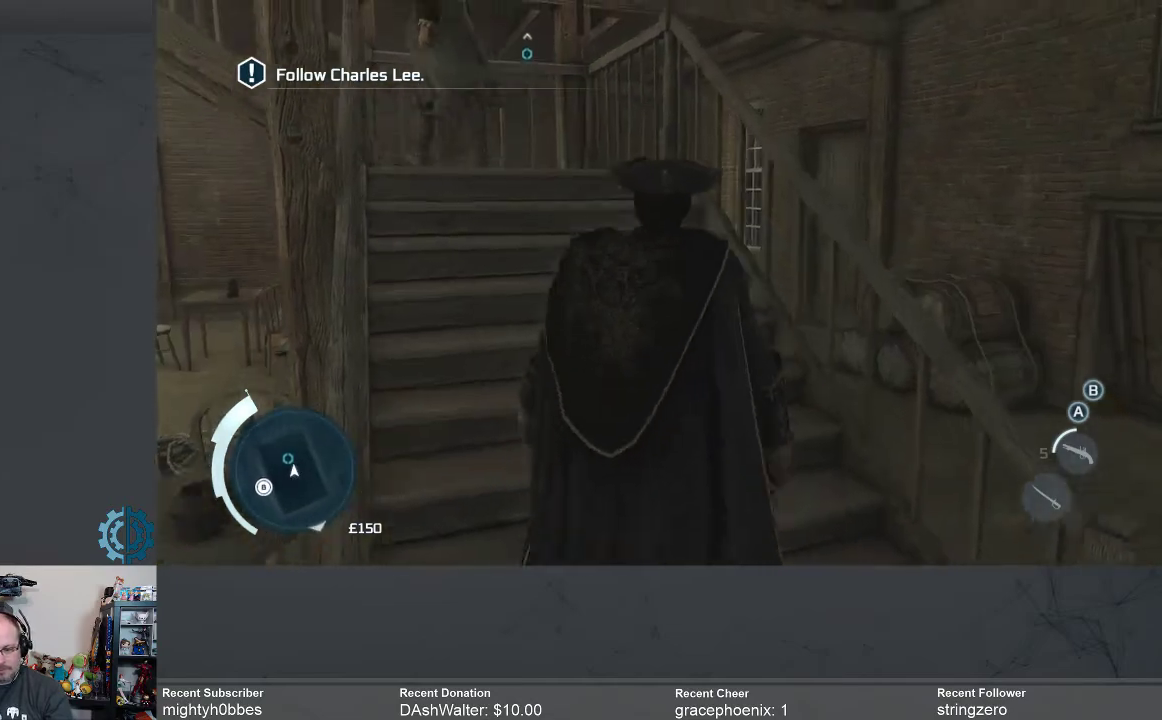
{"buttons": [], "left_stick": "up-left", "right_stick": "left", "events": [[133, "right_stick", "center"], [400, "left_stick", "up-left"], [433, "right_stick", "left"]]}
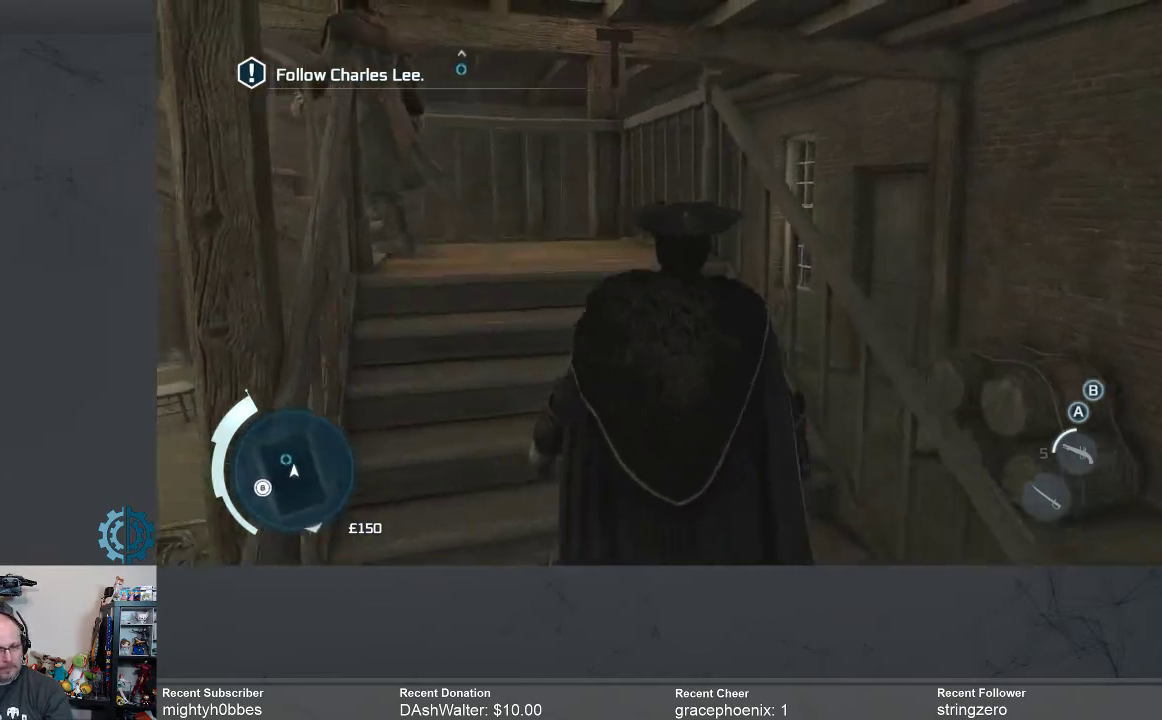
{"buttons": [], "left_stick": "up-left", "right_stick": "center", "events": [[33, "right_stick", "center"], [333, "right_stick", "left"], [500, "right_stick", "center"]]}
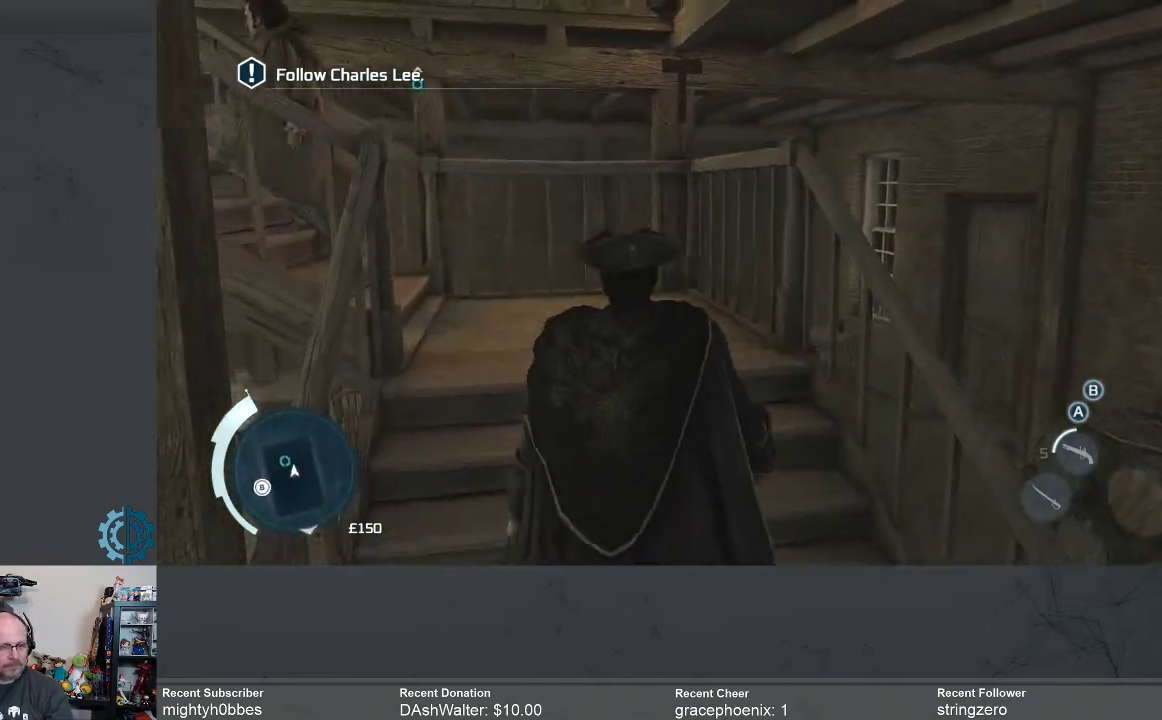
{"buttons": [], "left_stick": "up", "right_stick": "left", "events": [[100, "right_stick", "left"], [267, "left_stick", "up"]]}
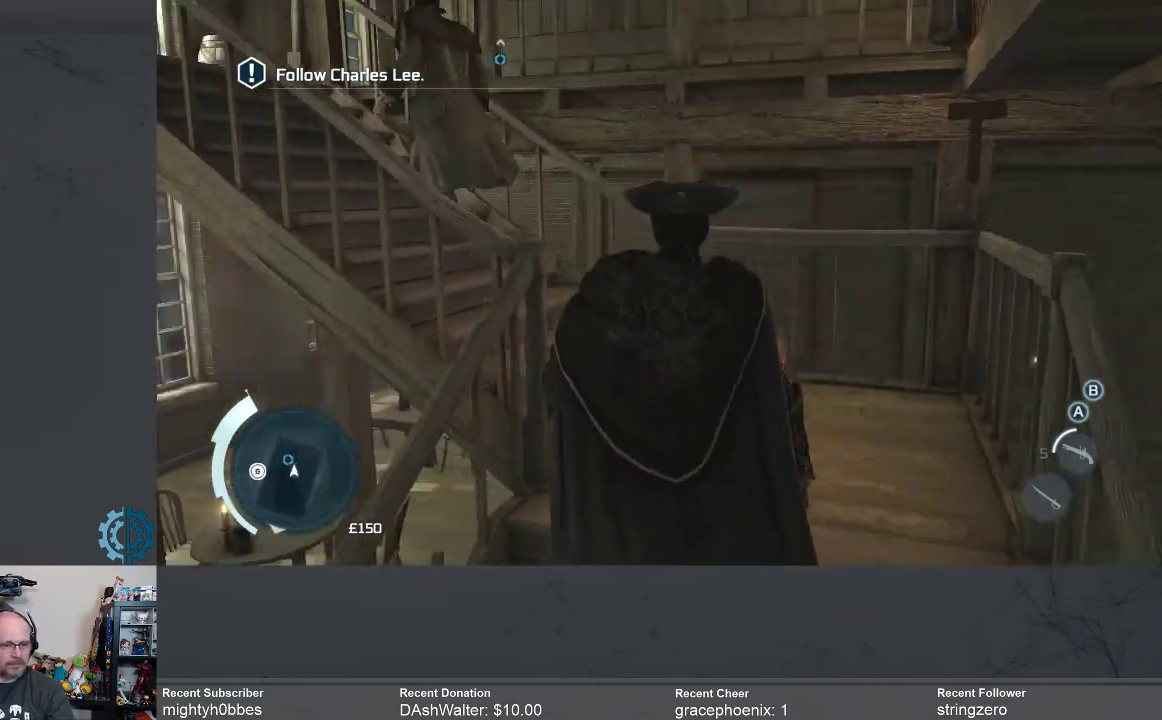
{"buttons": [], "left_stick": "up-right", "right_stick": "up-left", "events": [[133, "right_stick", "up-left"], [333, "left_stick", "up-right"]]}
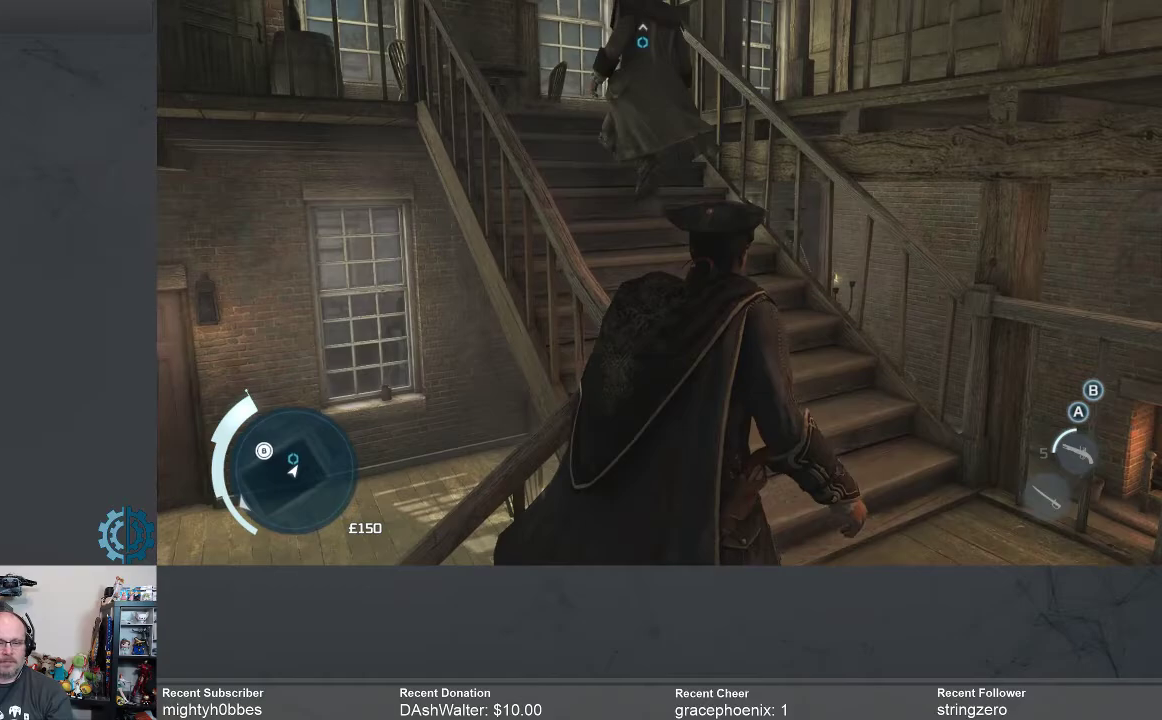
{"buttons": [], "left_stick": "up", "right_stick": "center", "events": [[67, "right_stick", "left"], [267, "right_stick", "up-left"], [367, "right_stick", "center"], [400, "left_stick", "up"]]}
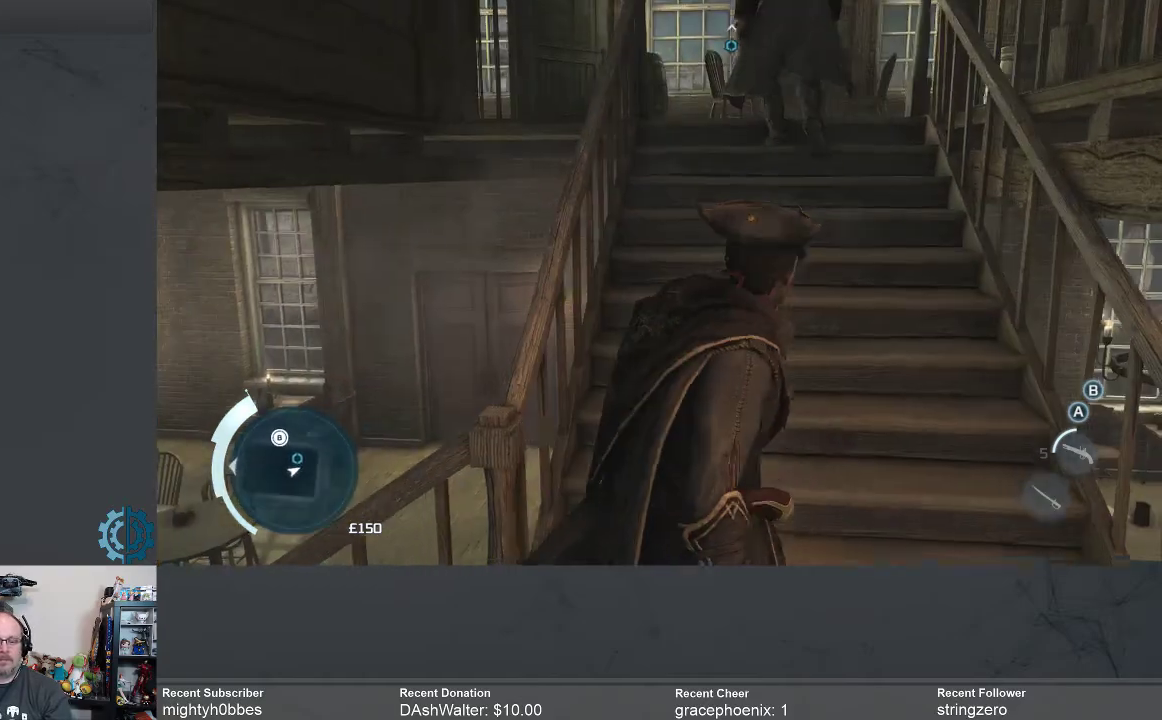
{"buttons": [], "left_stick": "up", "right_stick": "up-right", "events": [[433, "right_stick", "up-right"]]}
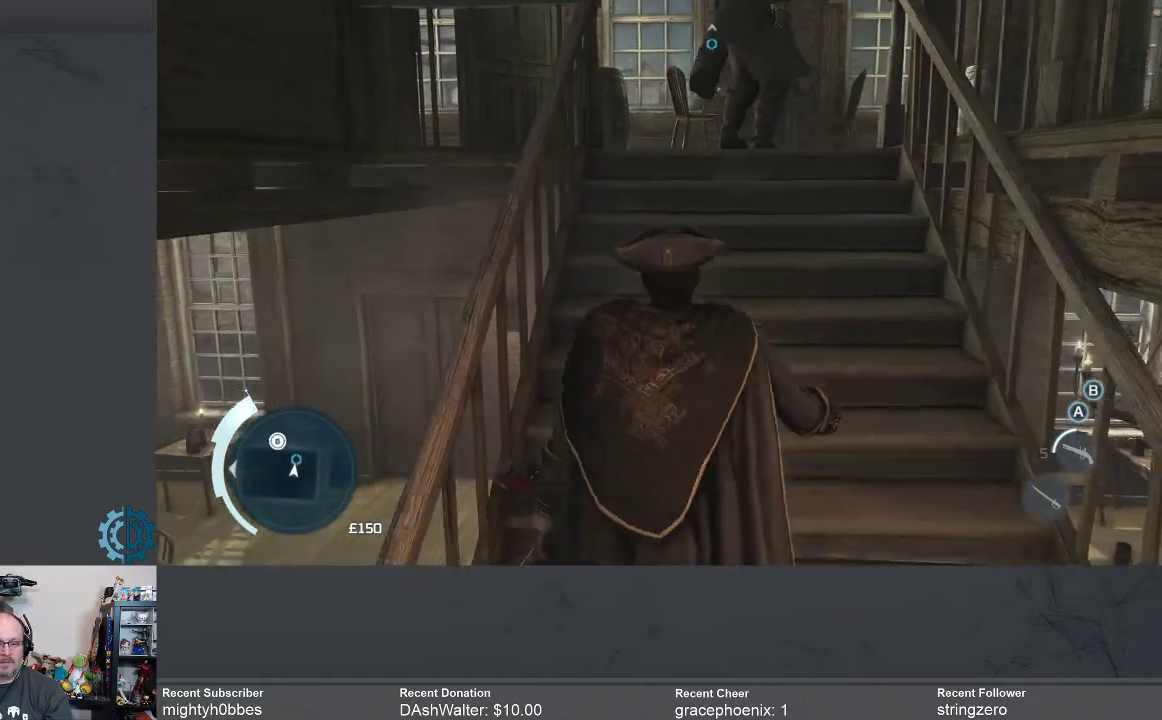
{"buttons": [], "left_stick": "up", "right_stick": "center", "events": [[67, "right_stick", "center"]]}
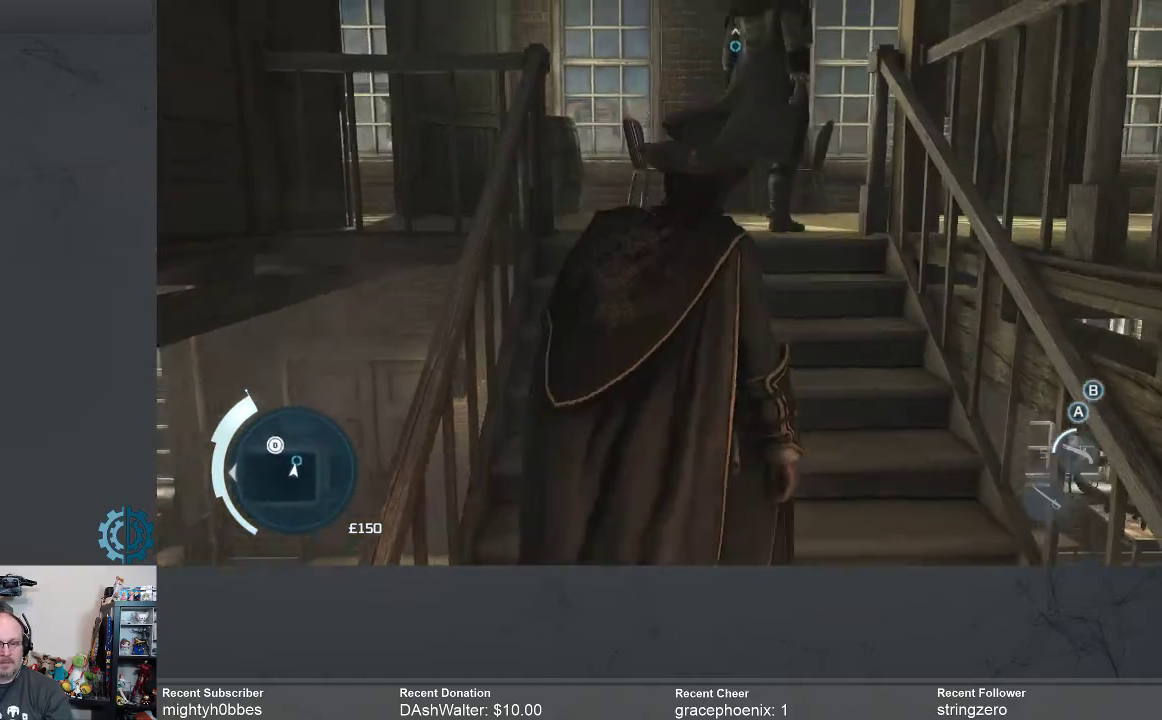
{"buttons": [], "left_stick": "up", "right_stick": "center", "events": []}
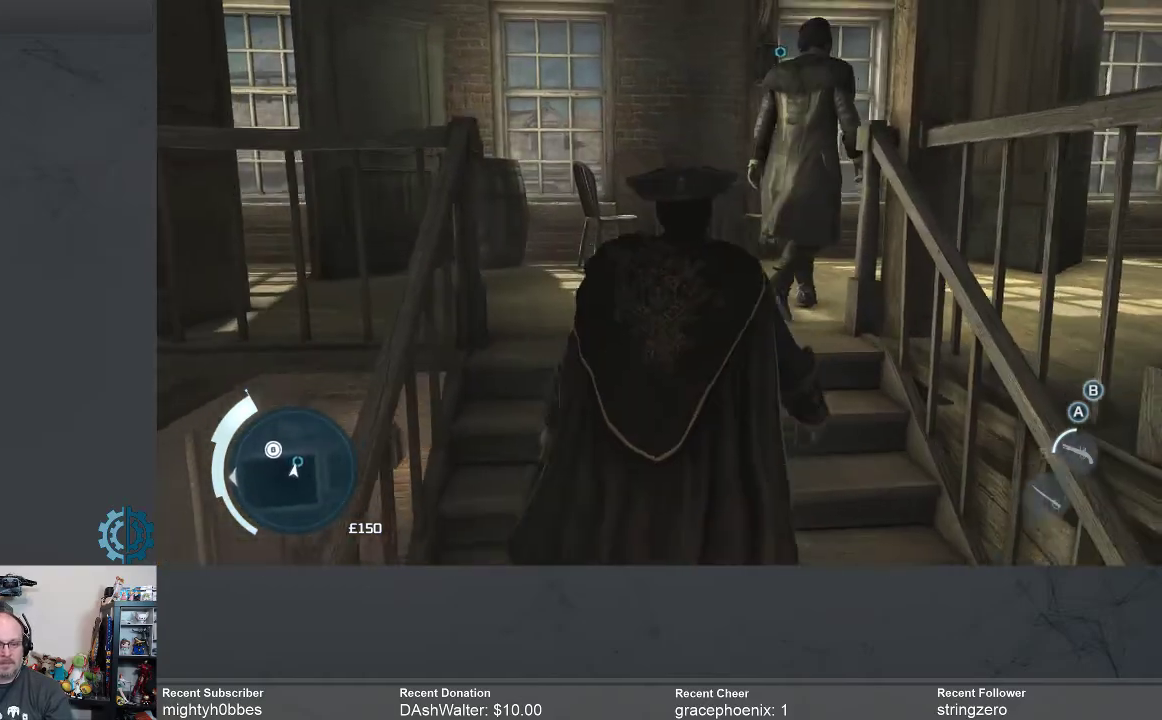
{"buttons": [], "left_stick": "up", "right_stick": "down-right", "events": [[367, "right_stick", "down-right"]]}
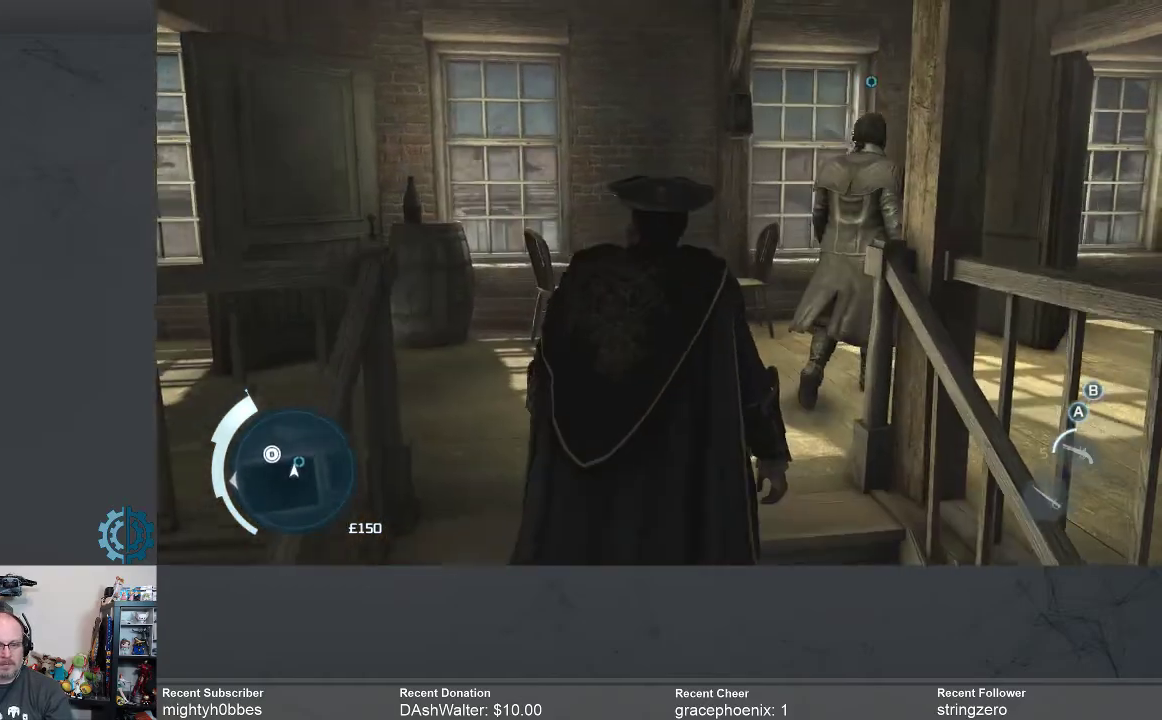
{"buttons": [], "left_stick": "up", "right_stick": "down", "events": [[267, "right_stick", "center"], [433, "right_stick", "down"]]}